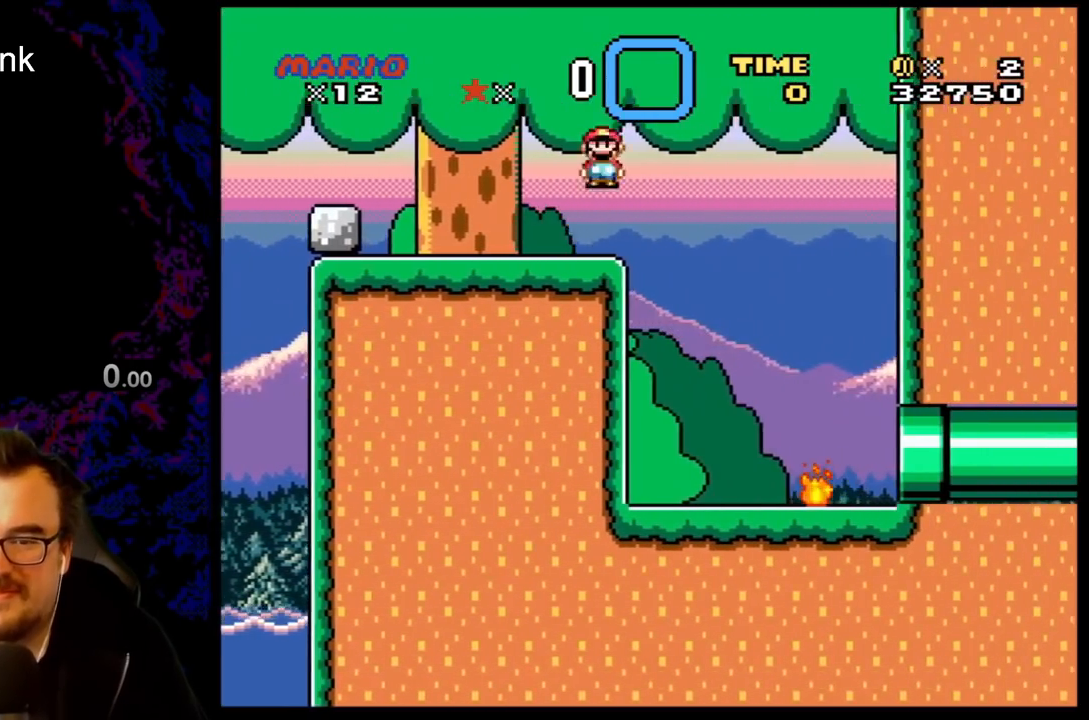
Gameplay with a controller (Nintendo layout); each line is a JSON object with the inputs held at the frame after it. "events" lists button and stick changes between this image and that frame as [ms after this image, input, new state], when the widget could be followed in between. Not read: L3 R3.
{"buttons": ["X", "DPAD_RIGHT"], "events": [[50, "A", "up"], [117, "X", "up"], [133, "X", "down"]]}
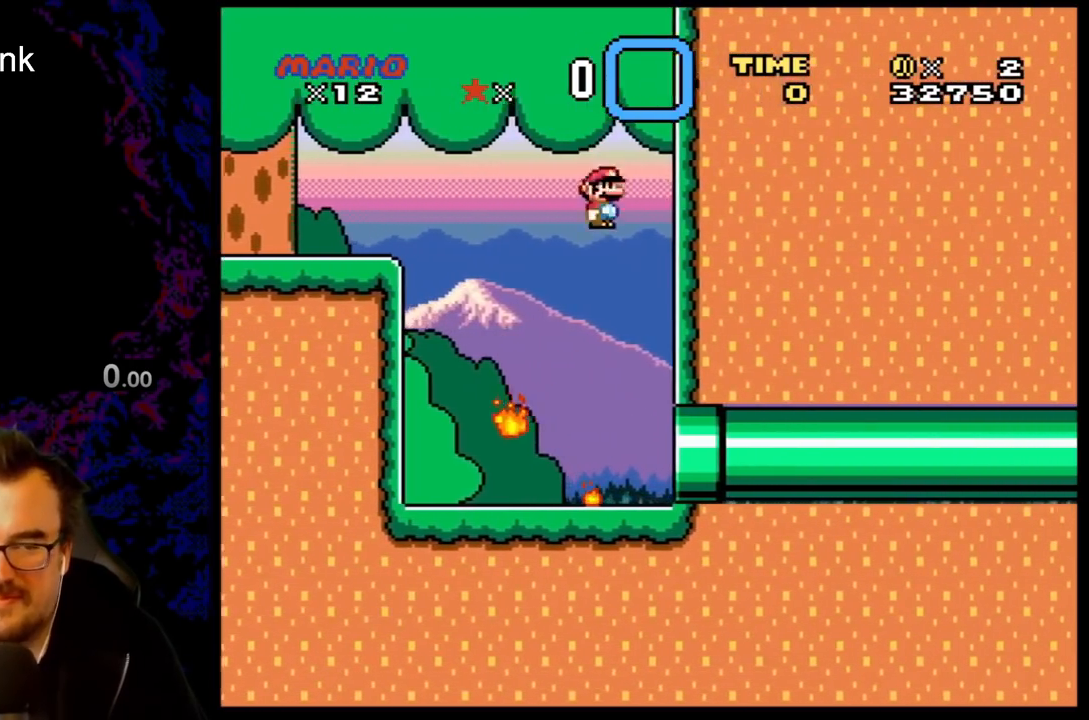
{"buttons": ["DPAD_RIGHT"], "events": [[467, "X", "up"]]}
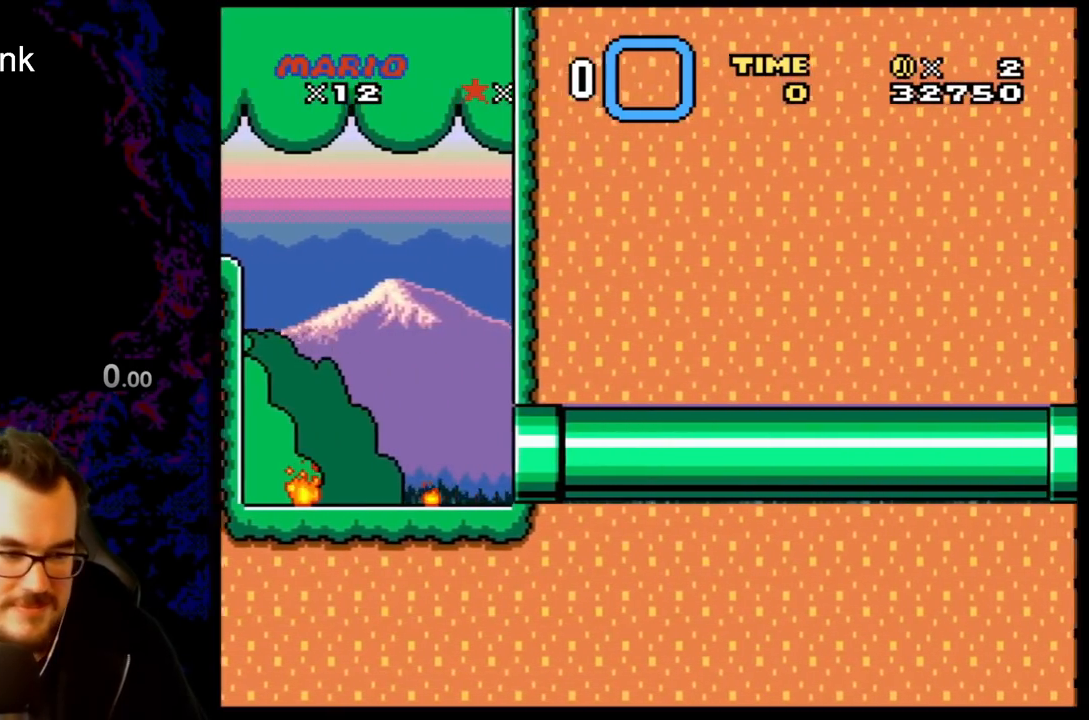
{"buttons": ["Y"], "events": [[17, "DPAD_RIGHT", "up"], [17, "Y", "down"]]}
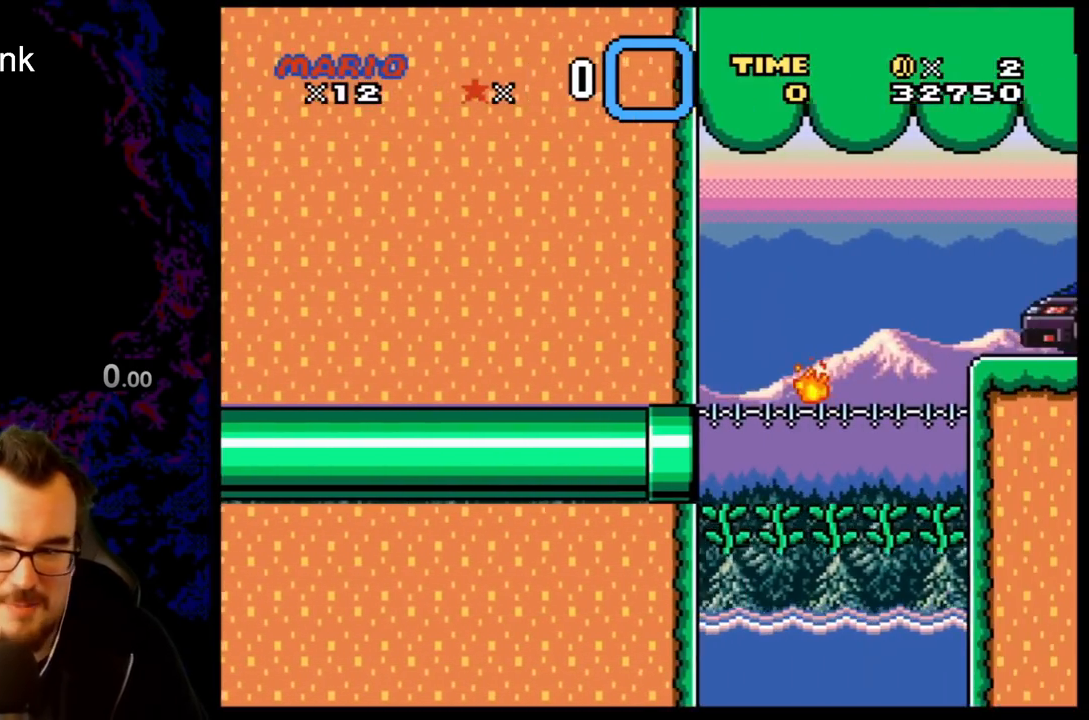
{"buttons": ["Y", "DPAD_UP", "DPAD_RIGHT"], "events": [[117, "DPAD_RIGHT", "down"], [217, "DPAD_UP", "down"], [283, "DPAD_UP", "up"], [317, "DPAD_UP", "down"], [383, "DPAD_RIGHT", "up"], [467, "DPAD_RIGHT", "down"]]}
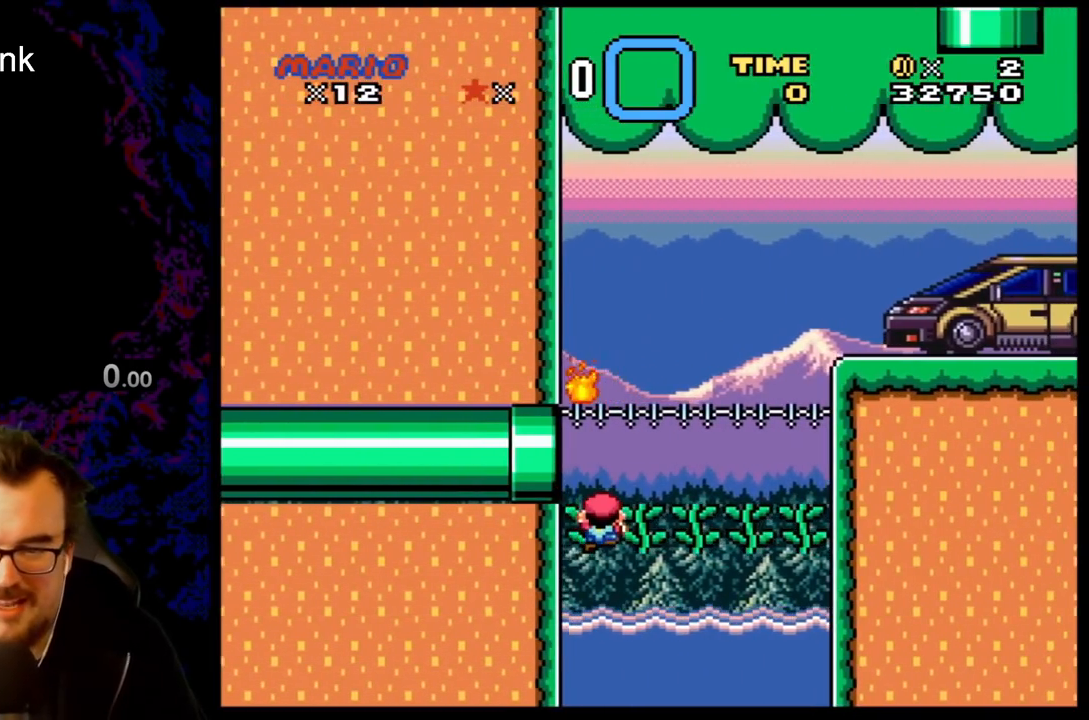
{"buttons": ["Y", "DPAD_RIGHT"], "events": [[50, "DPAD_UP", "up"]]}
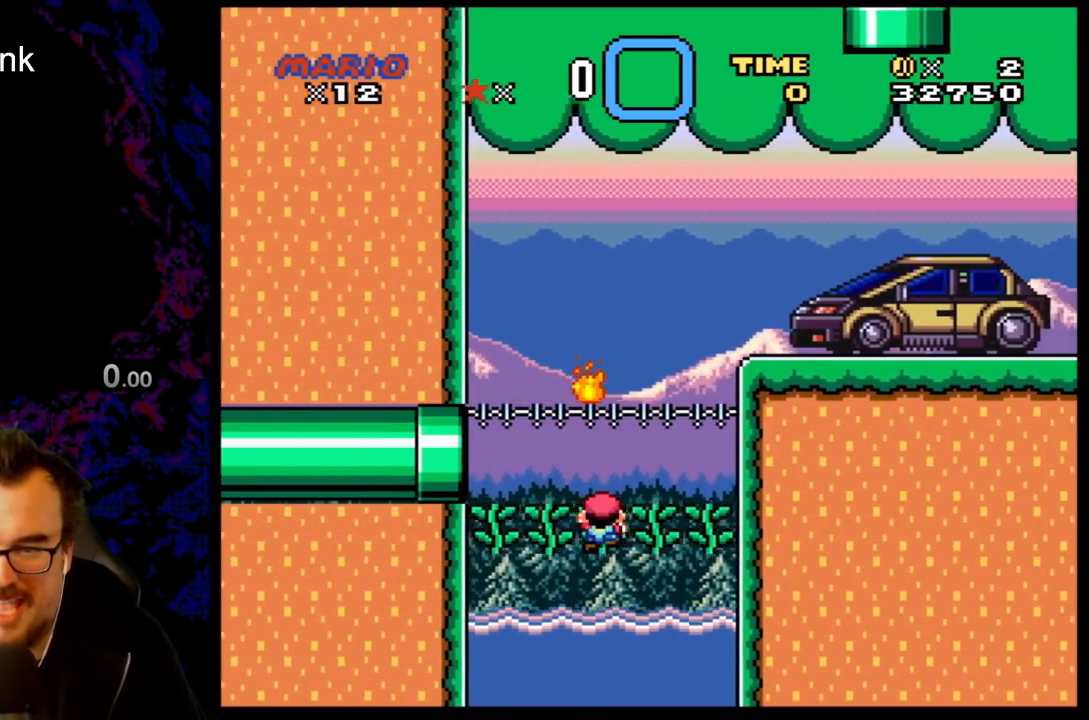
{"buttons": ["Y", "DPAD_RIGHT"], "events": []}
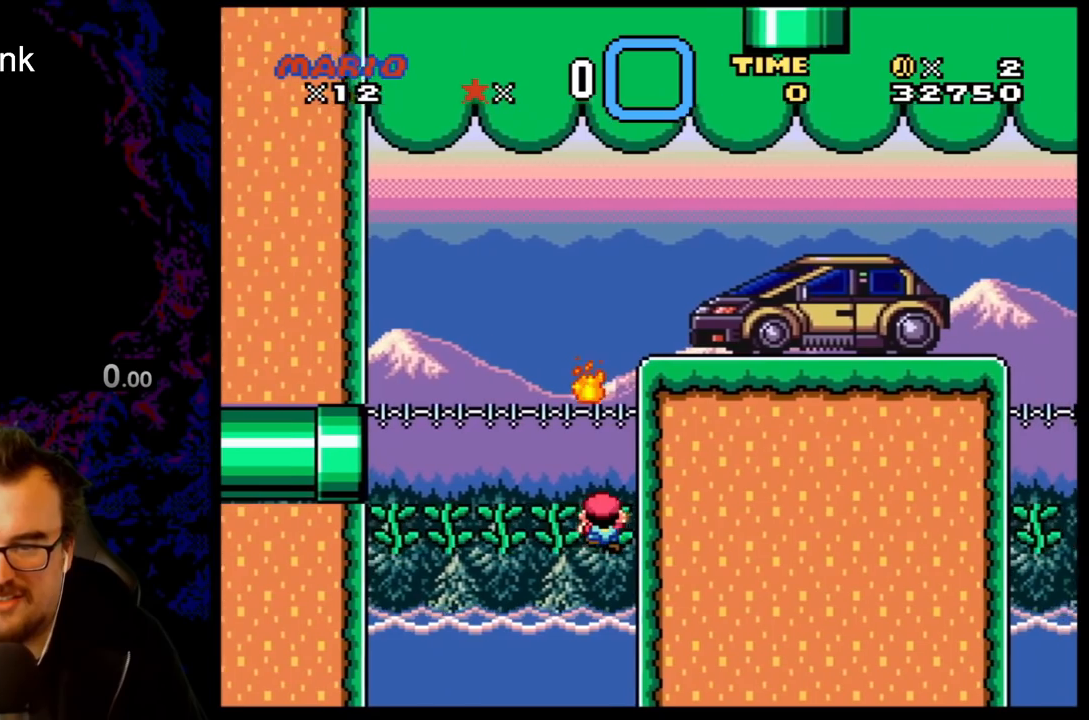
{"buttons": ["B", "Y"], "events": [[67, "DPAD_RIGHT", "up"], [467, "B", "down"]]}
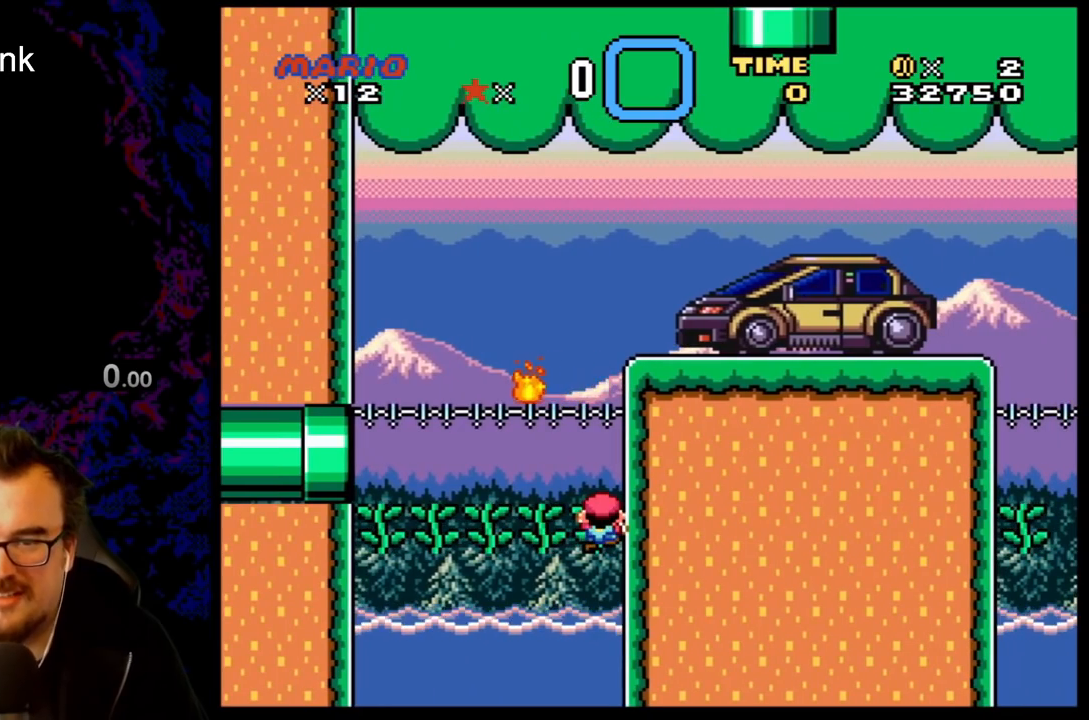
{"buttons": ["Y", "DPAD_RIGHT"], "events": [[200, "DPAD_RIGHT", "down"], [450, "B", "up"]]}
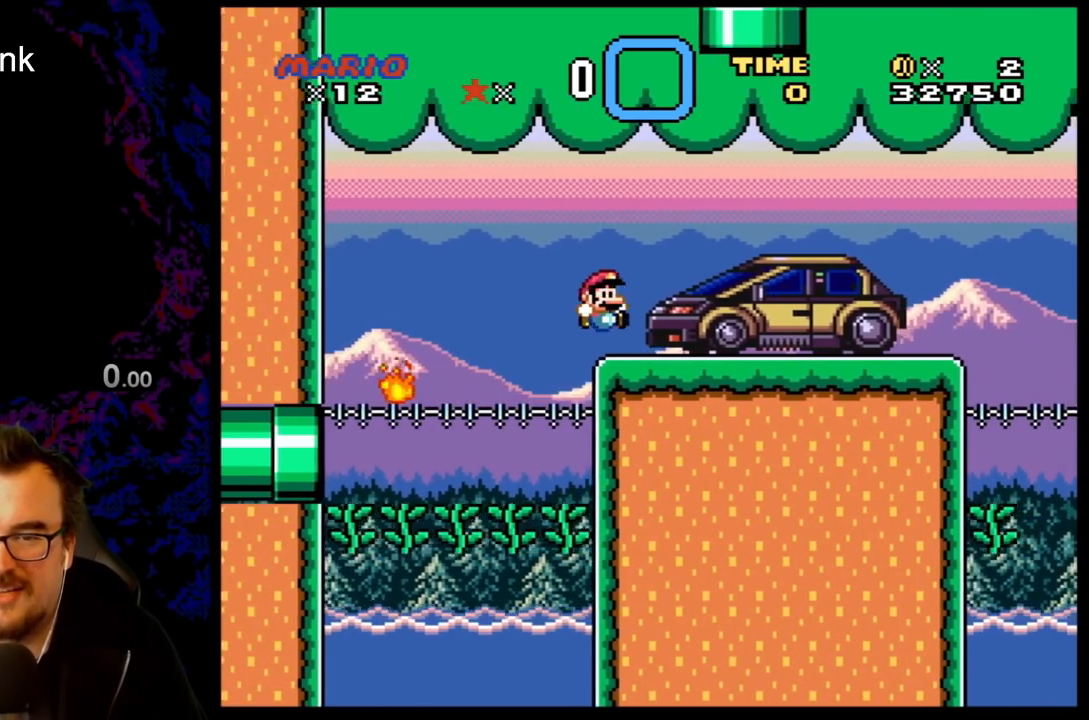
{"buttons": ["X"], "events": [[267, "Y", "up"], [317, "X", "down"], [500, "DPAD_RIGHT", "up"]]}
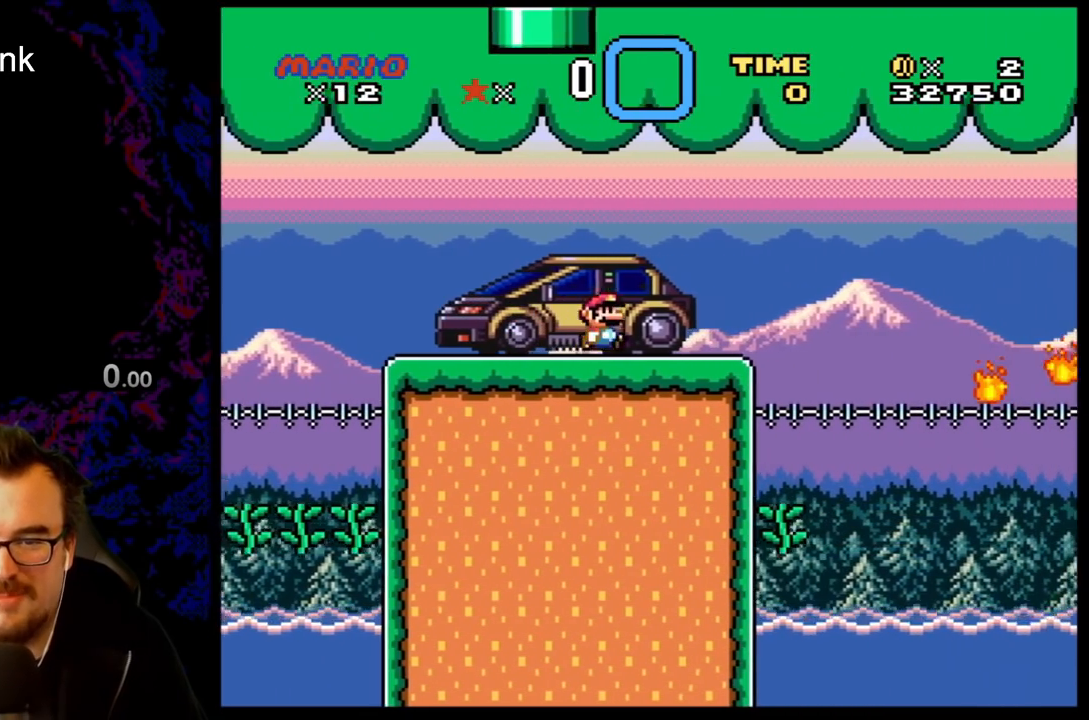
{"buttons": ["X"], "events": [[17, "DPAD_LEFT", "down"], [167, "DPAD_LEFT", "up"]]}
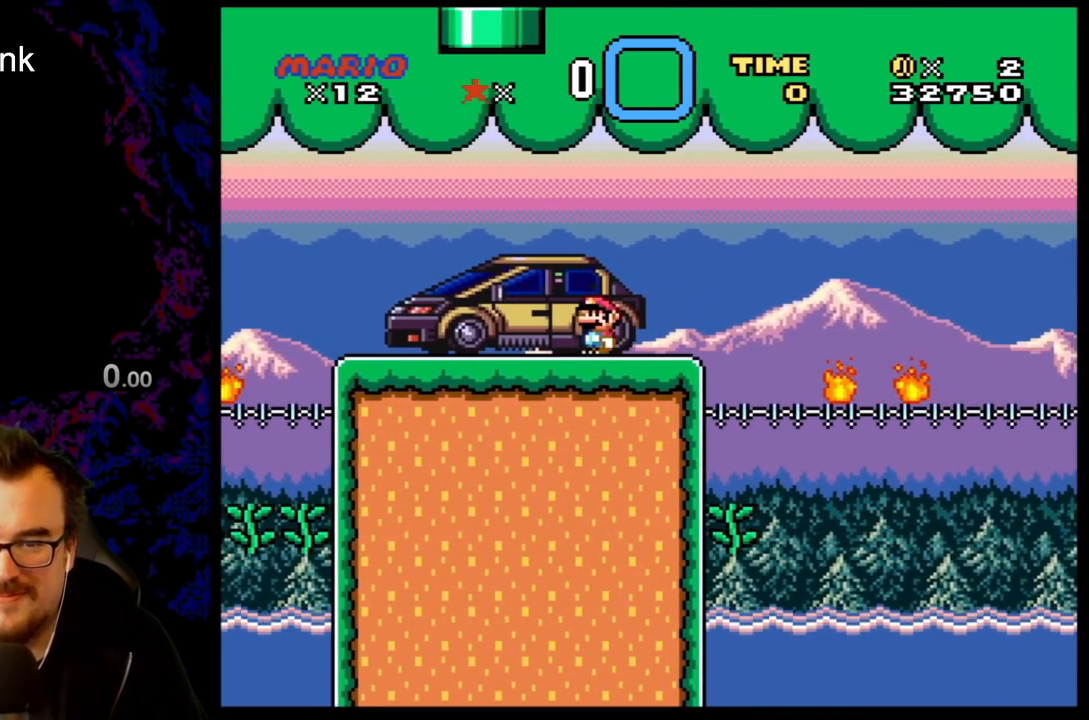
{"buttons": ["X", "DPAD_RIGHT"], "events": [[367, "DPAD_RIGHT", "down"]]}
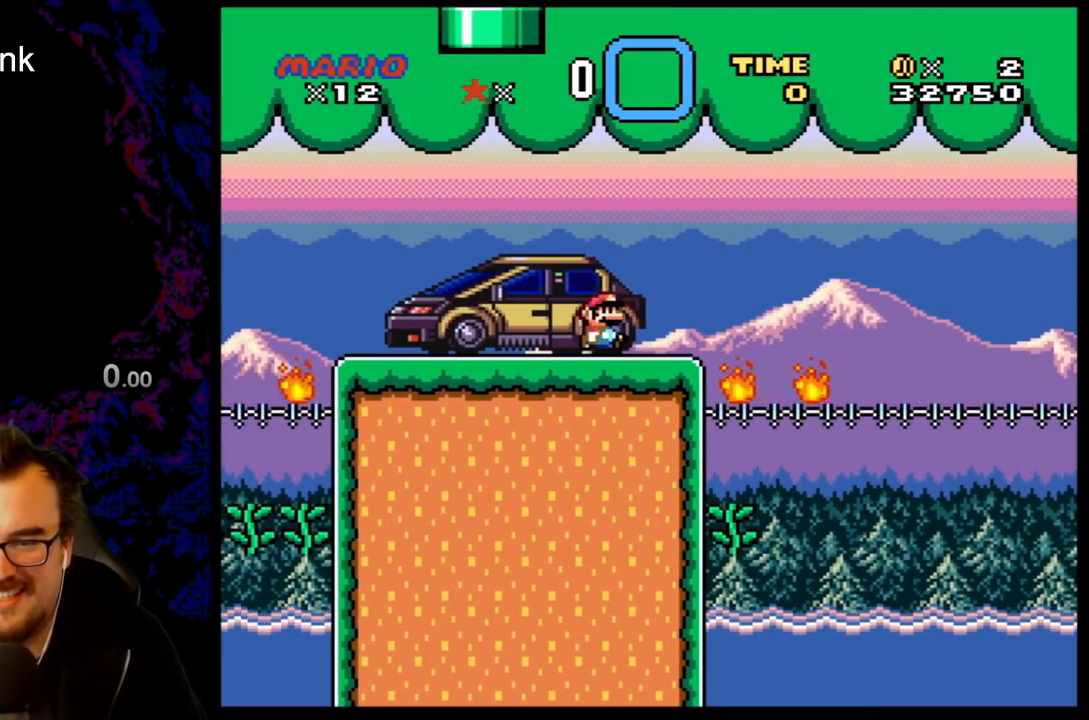
{"buttons": ["X", "DPAD_RIGHT"], "events": [[17, "A", "down"], [317, "A", "up"]]}
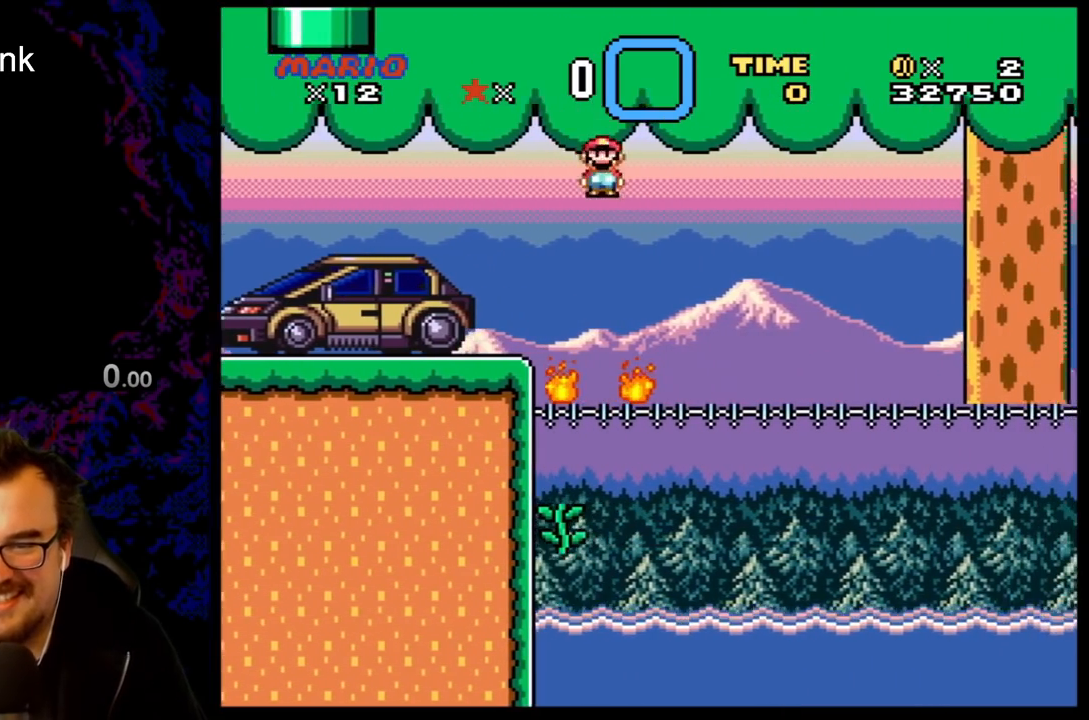
{"buttons": ["X", "DPAD_RIGHT"], "events": [[67, "A", "down"], [83, "DPAD_LEFT", "down"], [83, "DPAD_RIGHT", "up"], [217, "DPAD_LEFT", "up"], [300, "DPAD_RIGHT", "down"], [500, "A", "up"]]}
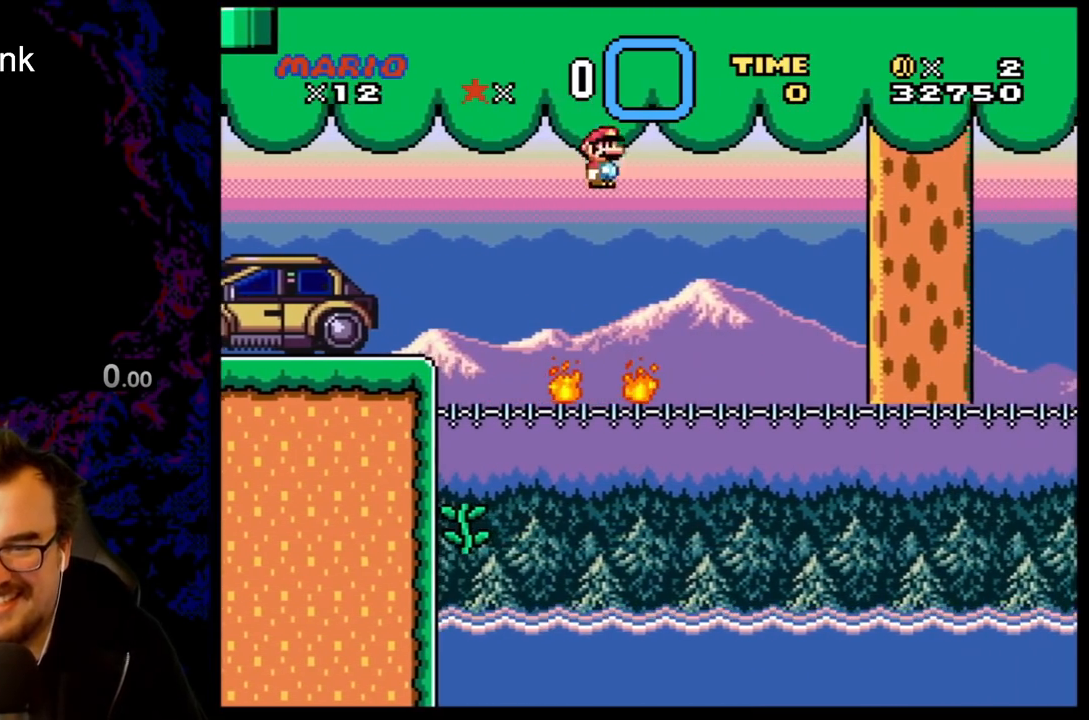
{"buttons": ["A", "X", "DPAD_RIGHT"], "events": [[267, "DPAD_DOWN", "down"], [267, "DPAD_RIGHT", "up"], [300, "DPAD_DOWN", "up"], [300, "DPAD_LEFT", "down"], [333, "A", "down"], [417, "DPAD_LEFT", "up"], [450, "DPAD_RIGHT", "down"]]}
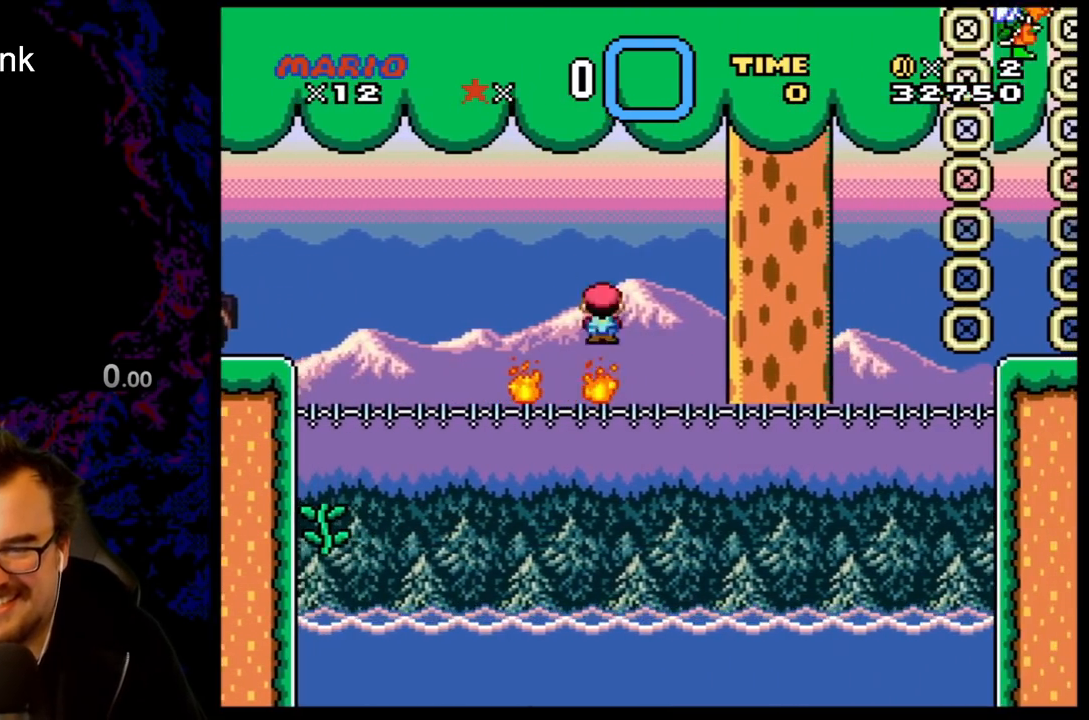
{"buttons": ["X", "DPAD_LEFT"], "events": [[117, "A", "up"], [417, "DPAD_LEFT", "down"], [417, "DPAD_RIGHT", "up"]]}
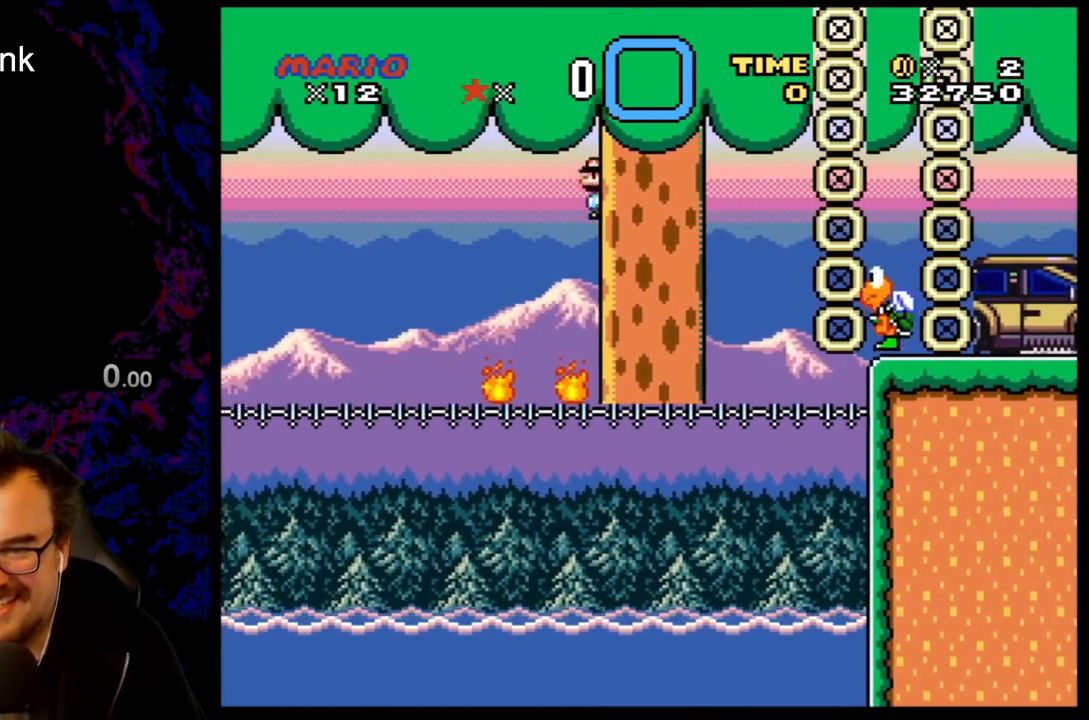
{"buttons": ["A", "X", "DPAD_RIGHT"], "events": [[33, "A", "down"], [33, "DPAD_LEFT", "up"], [33, "DPAD_RIGHT", "down"], [300, "A", "up"], [450, "A", "down"]]}
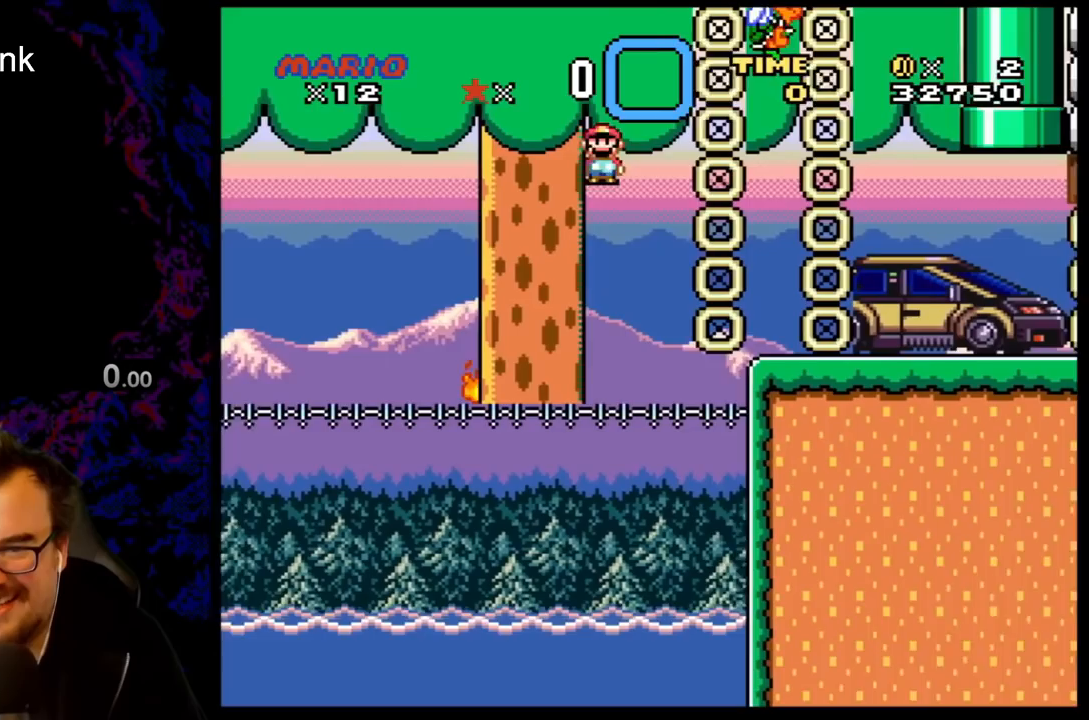
{"buttons": ["A", "X", "DPAD_RIGHT"], "events": []}
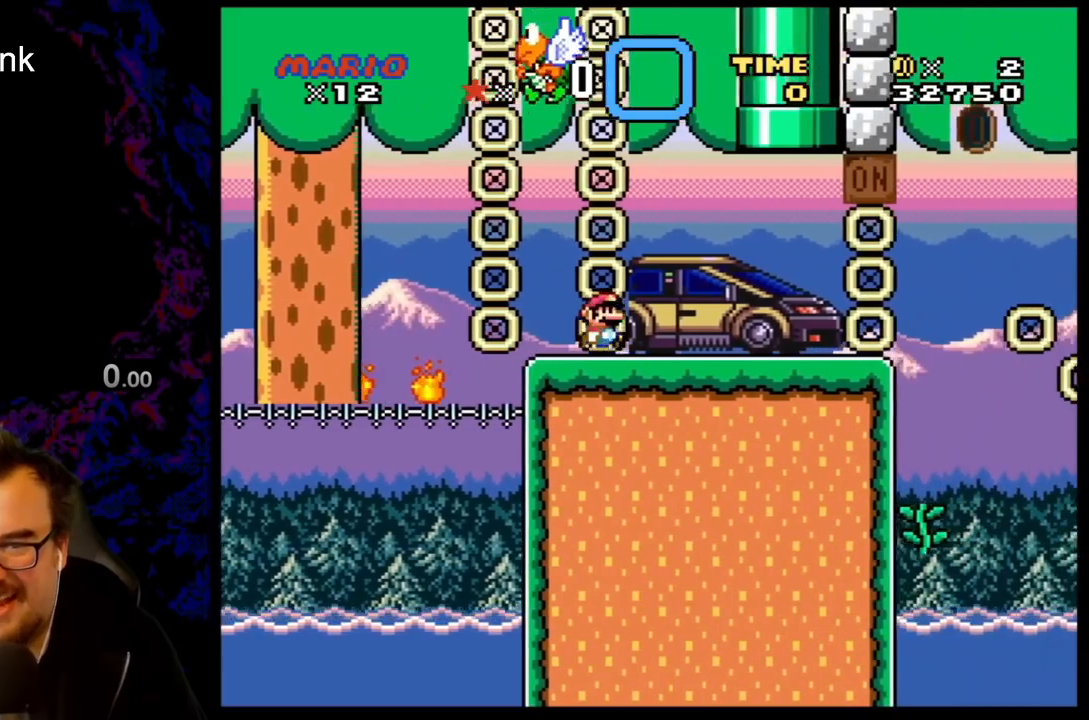
{"buttons": ["Y", "DPAD_LEFT"], "events": [[300, "A", "up"], [400, "DPAD_RIGHT", "up"], [400, "DPAD_UP", "down"], [400, "X", "up"], [400, "Y", "down"], [417, "DPAD_LEFT", "down"], [417, "DPAD_UP", "up"]]}
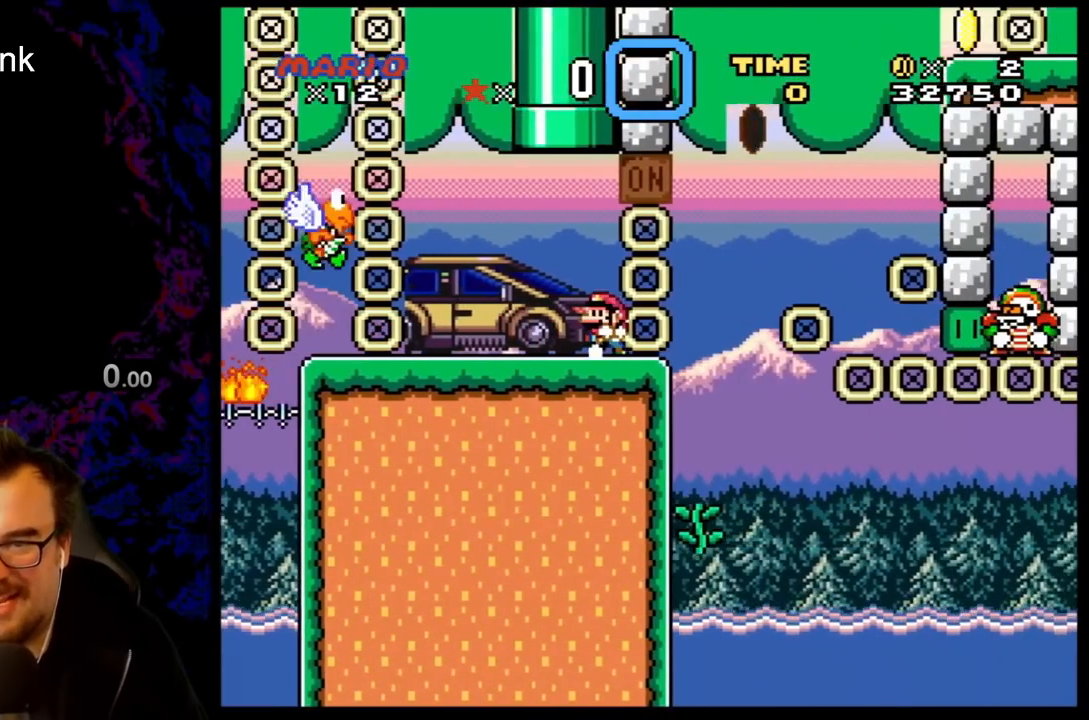
{"buttons": ["Y"], "events": [[50, "DPAD_LEFT", "up"], [117, "B", "down"], [283, "DPAD_RIGHT", "down"], [300, "B", "up"], [300, "DPAD_RIGHT", "up"]]}
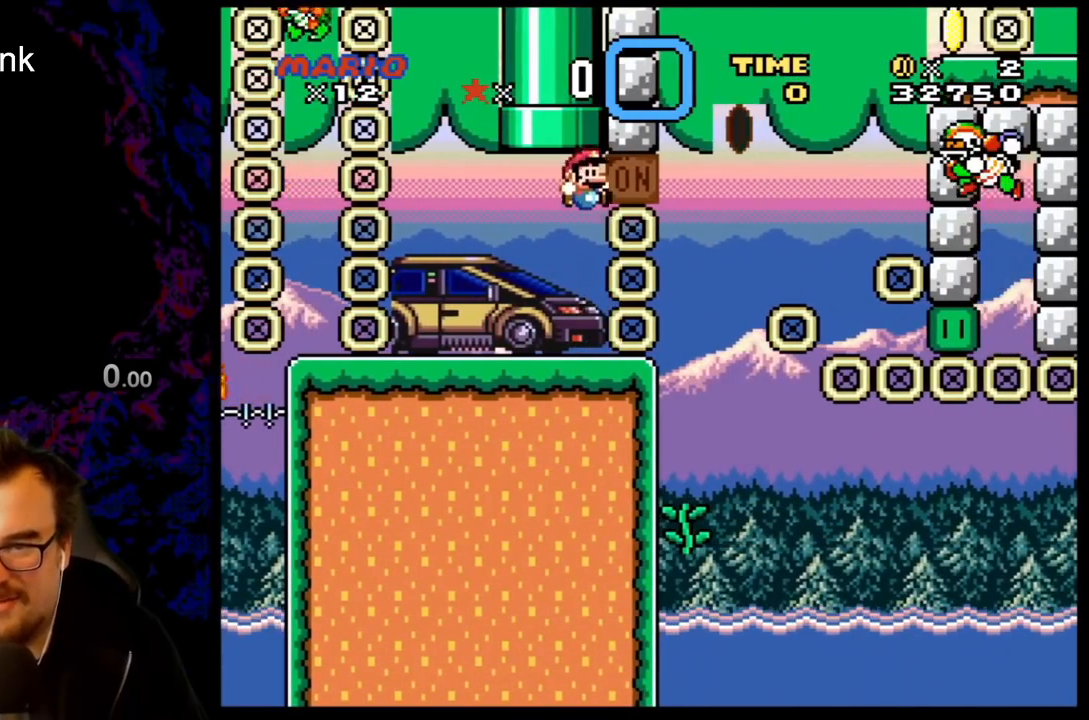
{"buttons": ["B", "Y", "DPAD_LEFT"], "events": [[167, "DPAD_RIGHT", "down"], [333, "B", "down"], [400, "DPAD_LEFT", "down"], [400, "DPAD_RIGHT", "up"]]}
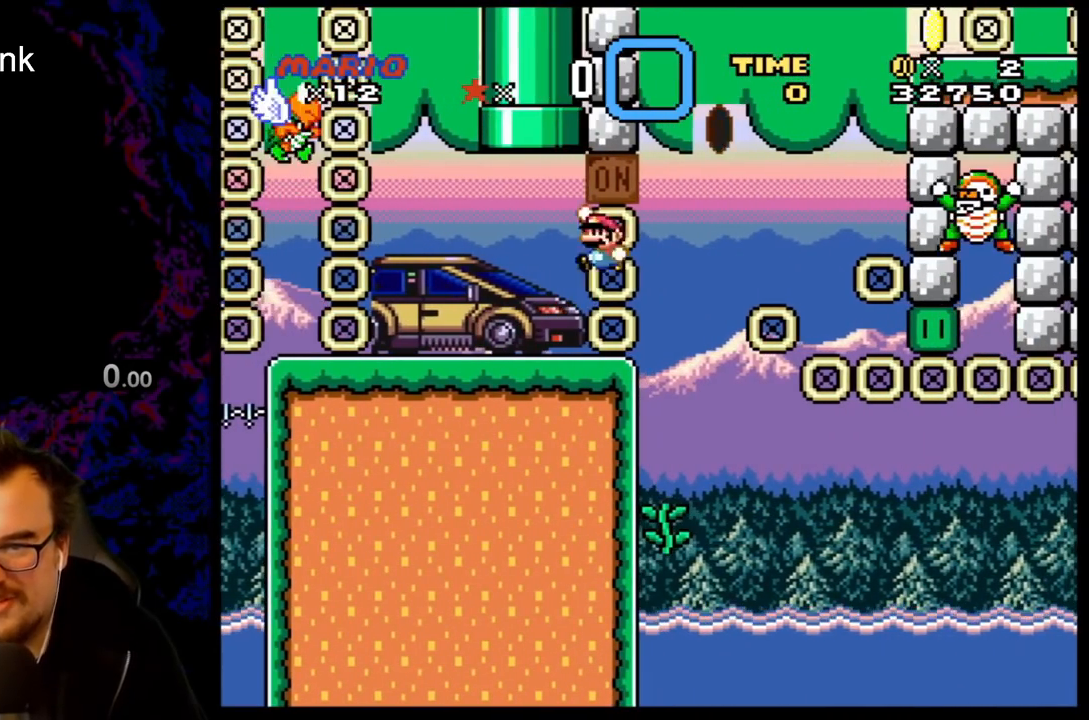
{"buttons": ["B", "Y", "DPAD_RIGHT"], "events": [[50, "B", "up"], [50, "DPAD_LEFT", "up"], [100, "DPAD_RIGHT", "down"], [183, "Y", "up"], [217, "Y", "down"], [300, "B", "down"]]}
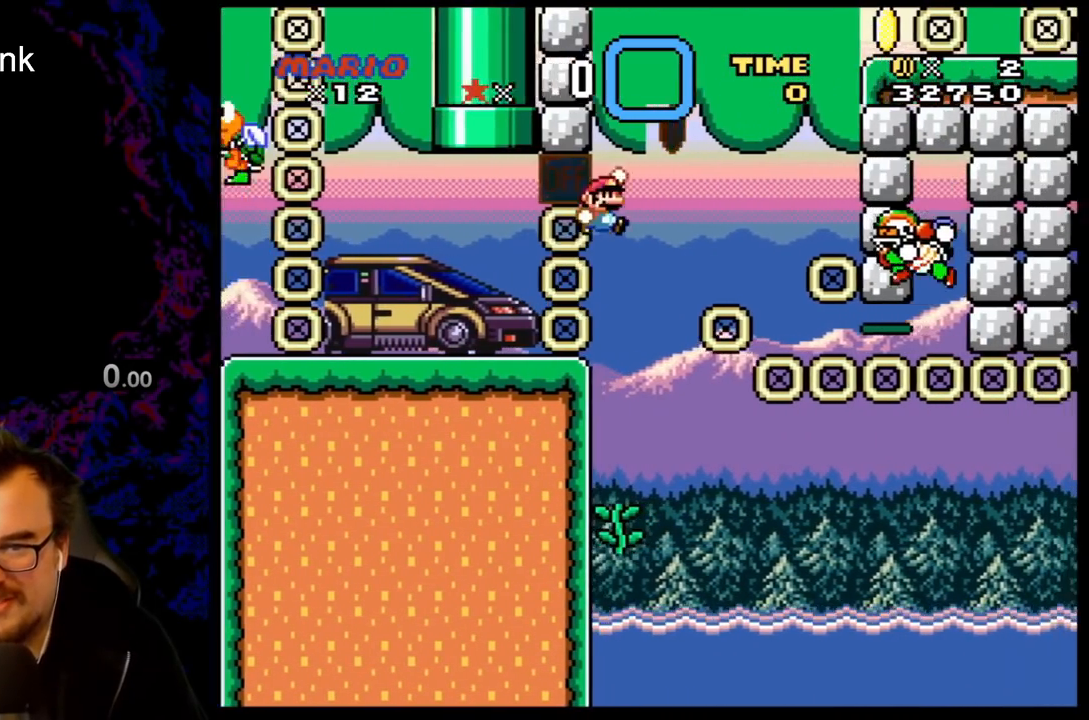
{"buttons": ["B", "Y", "DPAD_RIGHT"], "events": [[267, "DPAD_DOWN", "down"], [267, "DPAD_LEFT", "down"], [267, "DPAD_RIGHT", "up"], [300, "B", "up"], [300, "DPAD_DOWN", "up"], [400, "B", "down"], [467, "DPAD_DOWN", "down"], [467, "DPAD_LEFT", "up"], [483, "DPAD_DOWN", "up"], [483, "DPAD_RIGHT", "down"]]}
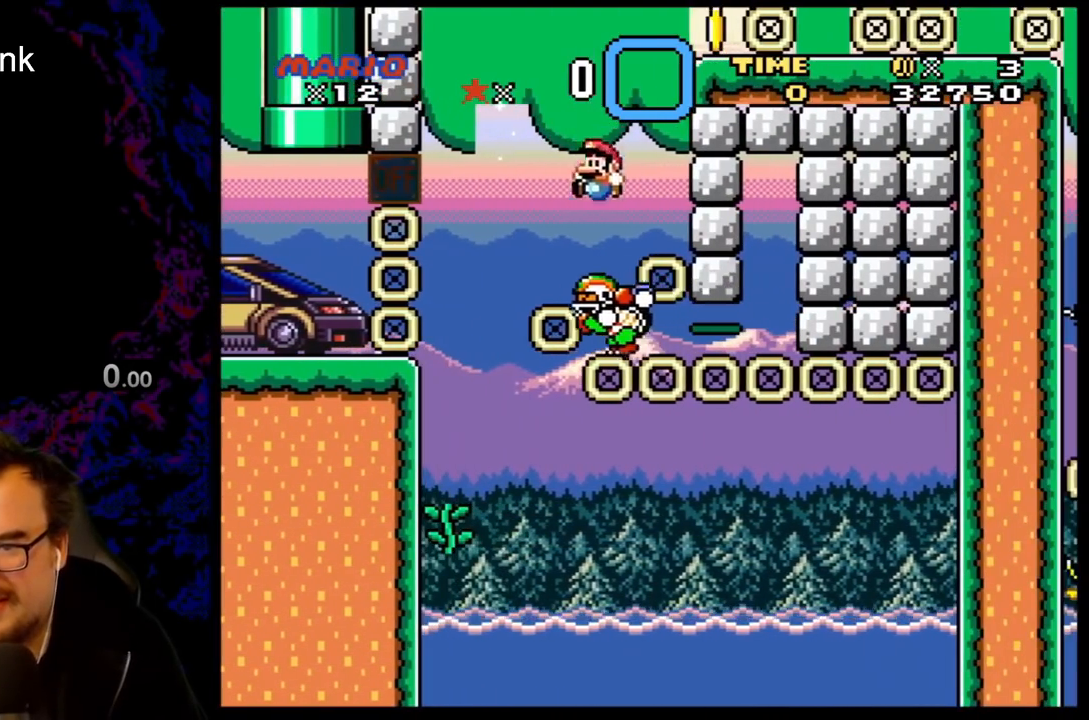
{"buttons": ["B", "Y", "DPAD_RIGHT"], "events": []}
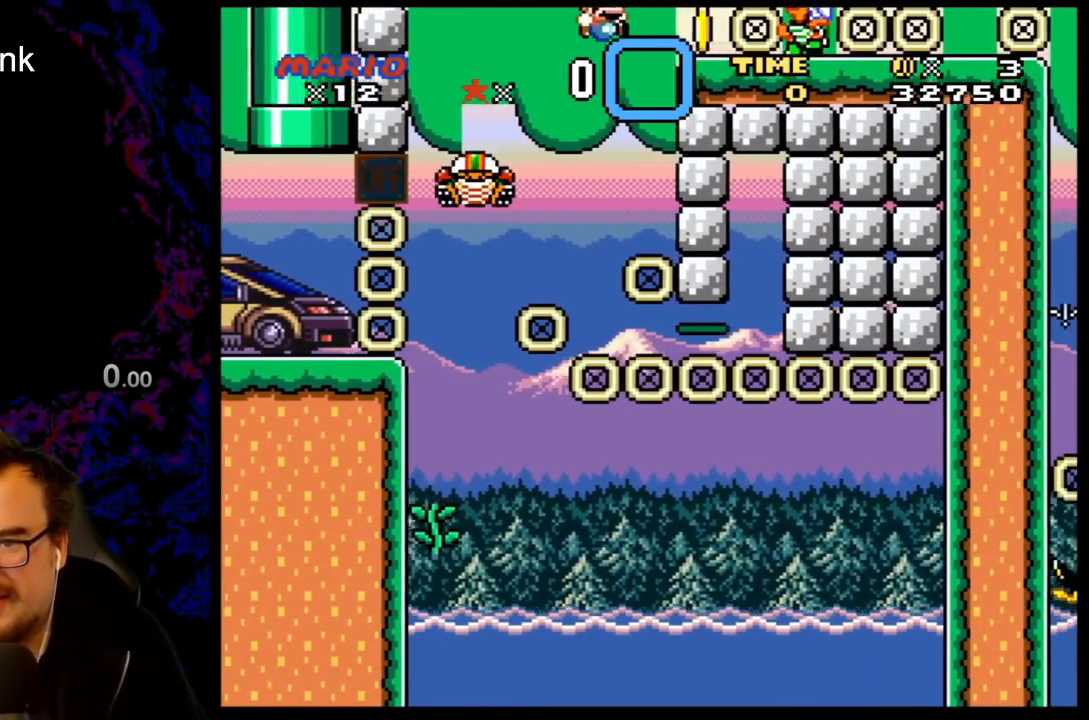
{"buttons": ["B", "Y"], "events": [[183, "DPAD_DOWN", "down"], [183, "DPAD_RIGHT", "up"], [200, "DPAD_DOWN", "up"], [200, "DPAD_LEFT", "down"], [333, "DPAD_LEFT", "up"]]}
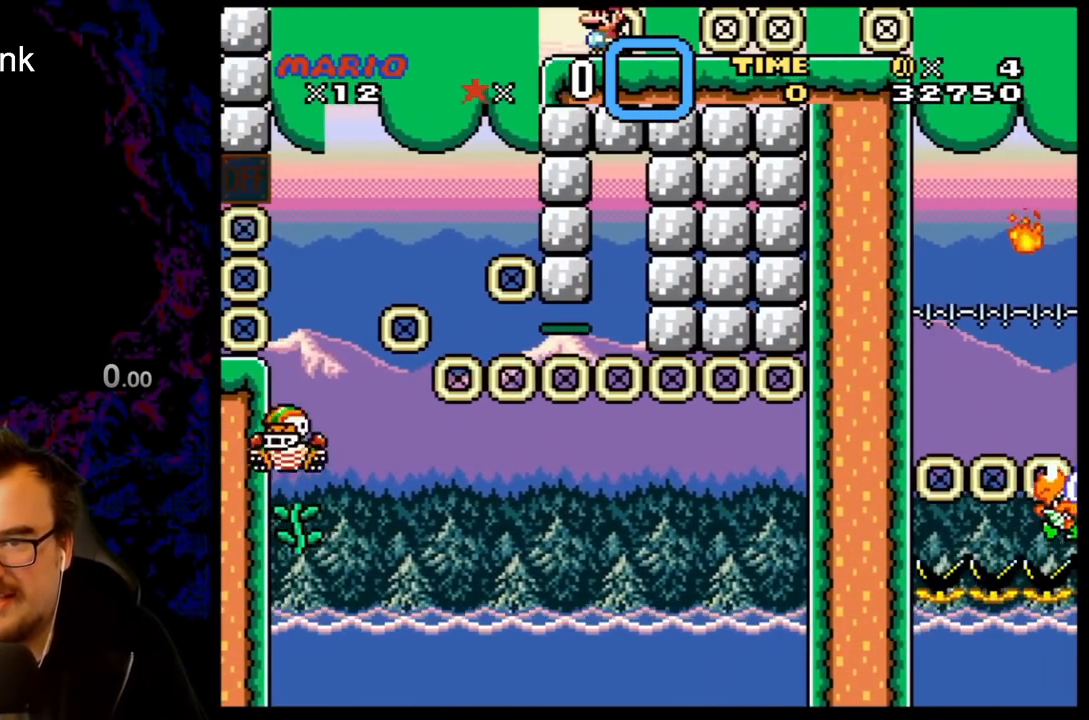
{"buttons": ["B", "Y"], "events": []}
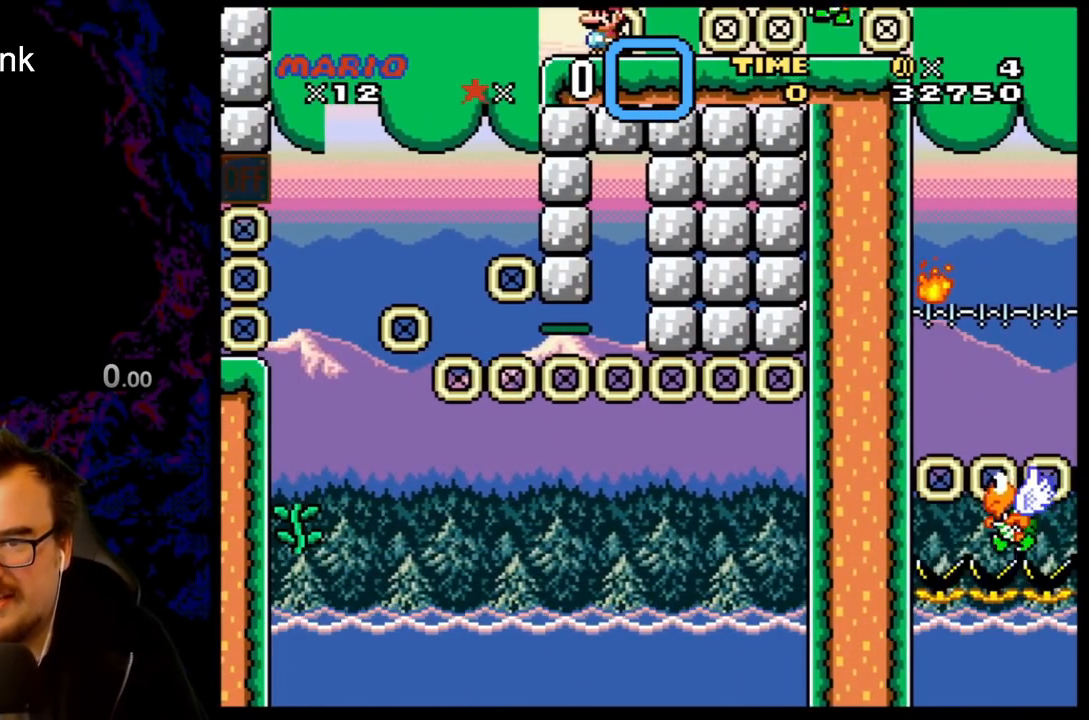
{"buttons": ["B", "Y", "DPAD_LEFT"], "events": [[150, "DPAD_RIGHT", "down"], [367, "DPAD_RIGHT", "up"], [417, "DPAD_LEFT", "down"]]}
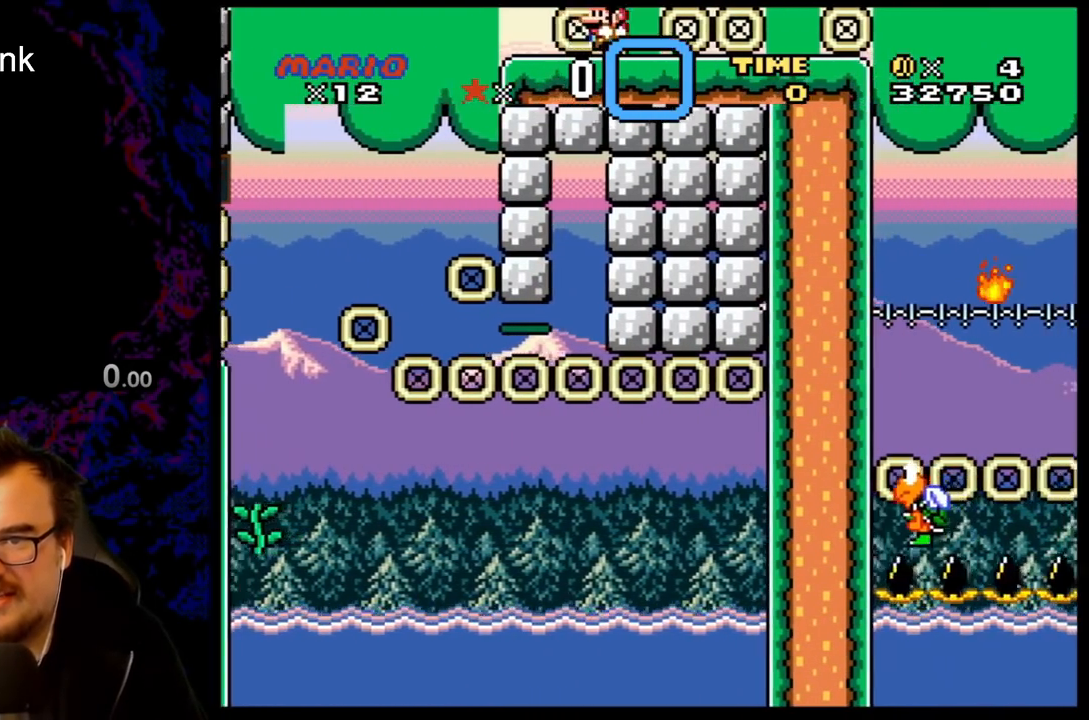
{"buttons": ["B", "Y", "DPAD_RIGHT"], "events": [[67, "DPAD_DOWN", "down"], [67, "DPAD_LEFT", "up"], [83, "DPAD_DOWN", "up"], [83, "DPAD_RIGHT", "down"]]}
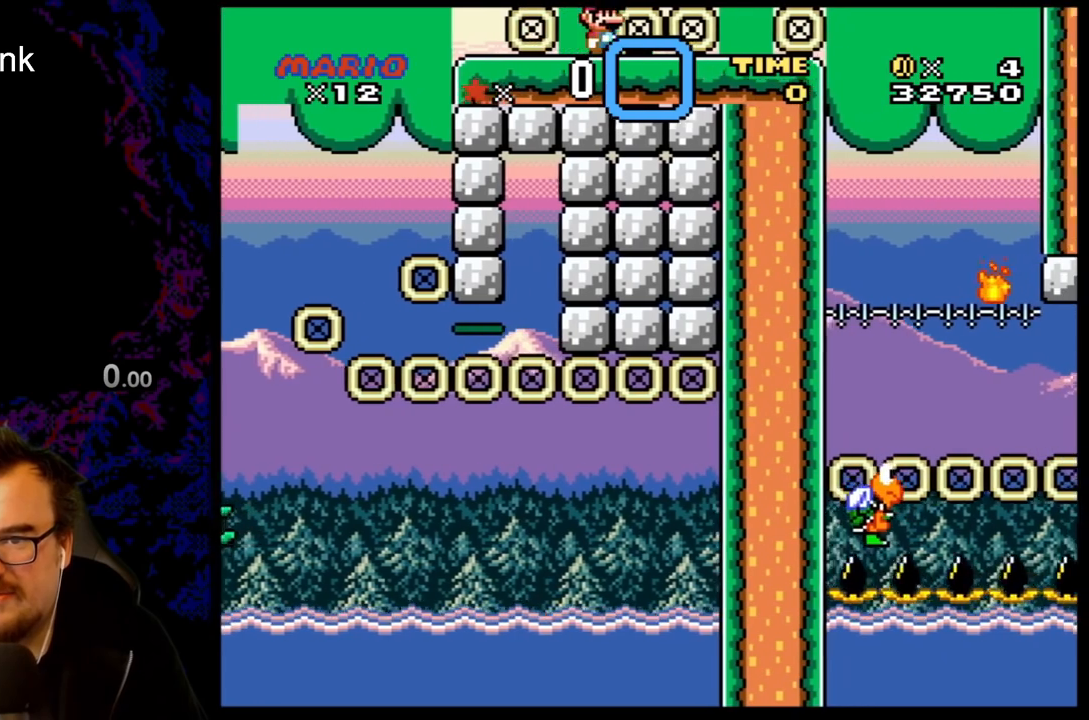
{"buttons": ["B", "Y", "DPAD_RIGHT"], "events": [[17, "DPAD_LEFT", "down"], [17, "DPAD_RIGHT", "up"], [133, "DPAD_LEFT", "up"], [450, "DPAD_RIGHT", "down"]]}
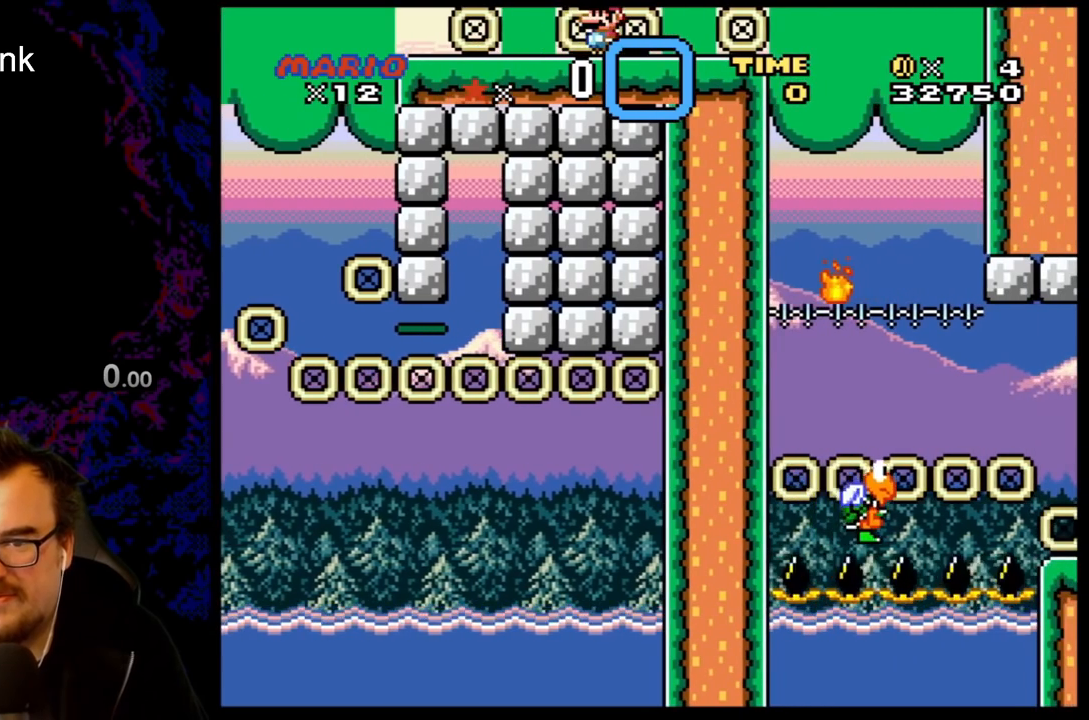
{"buttons": ["B", "Y"], "events": [[17, "DPAD_RIGHT", "up"]]}